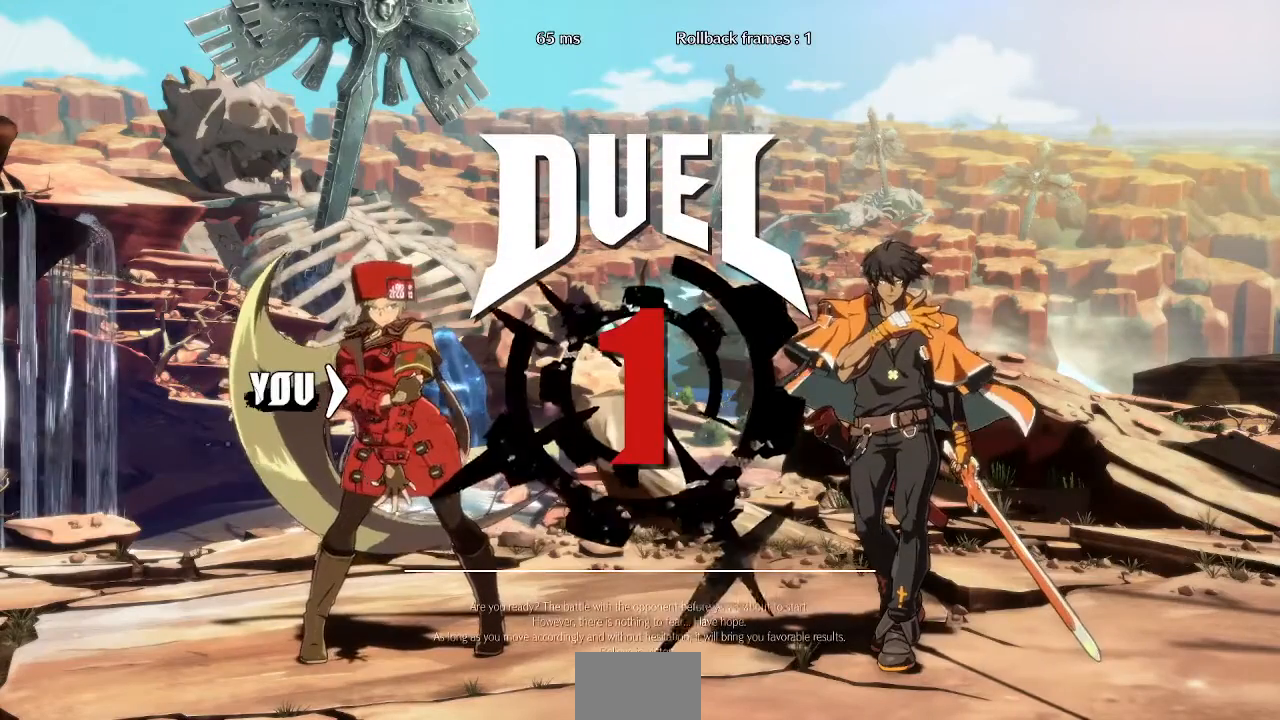
Gameplay with a controller (PlayStation layout); each line is a JSON object with the inputs held at the frame after it (dt_ms = milliseconds from this image to that frame). "events" lists button and stick changes between this image and that frame as [ms after this image, input, new state], when the widget could be followed in between. Not read: L3 R3 SELECT START other_buttons.
{"dt_ms": 480, "buttons": ["DPAD_DOWN"], "events": [[240, "DPAD_DOWN", "down"]]}
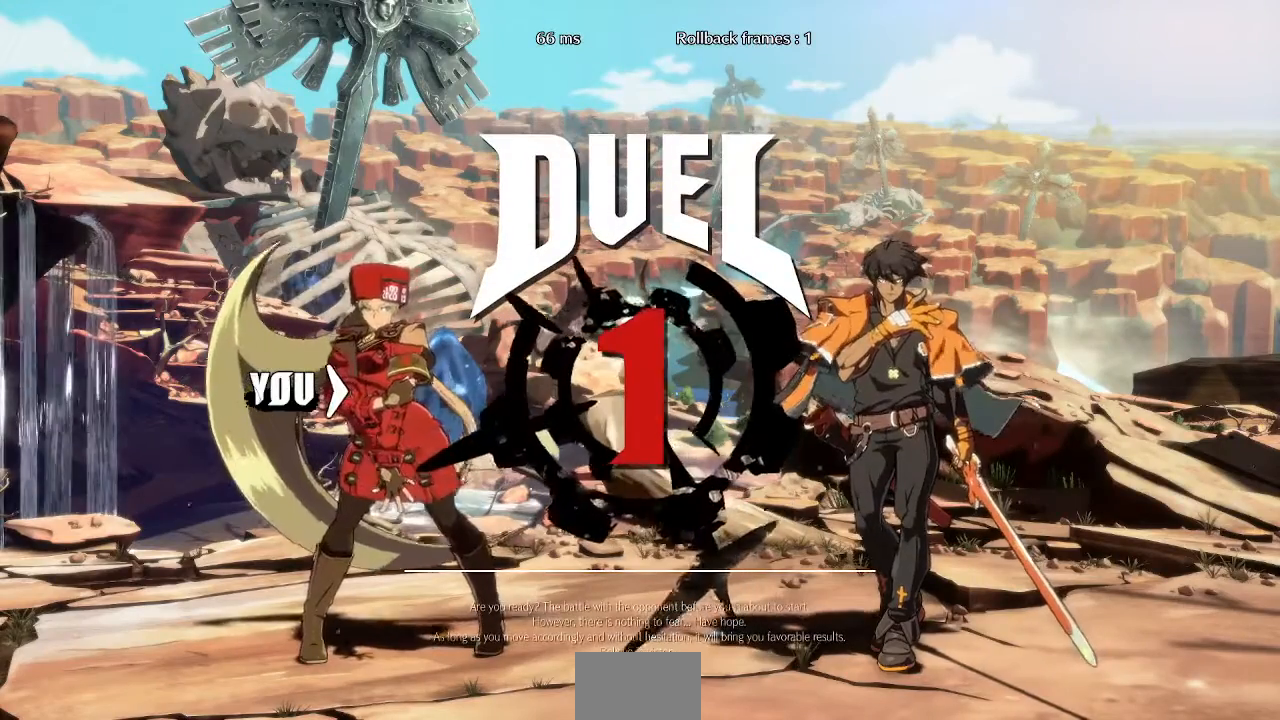
{"dt_ms": 520, "buttons": ["DPAD_DOWN", "DPAD_RIGHT"], "events": [[40, "DPAD_LEFT", "down"], [120, "DPAD_LEFT", "up"], [200, "DPAD_DOWN", "up"], [200, "DPAD_RIGHT", "down"], [280, "DPAD_RIGHT", "up"], [440, "DPAD_DOWN", "down"], [520, "DPAD_RIGHT", "down"]]}
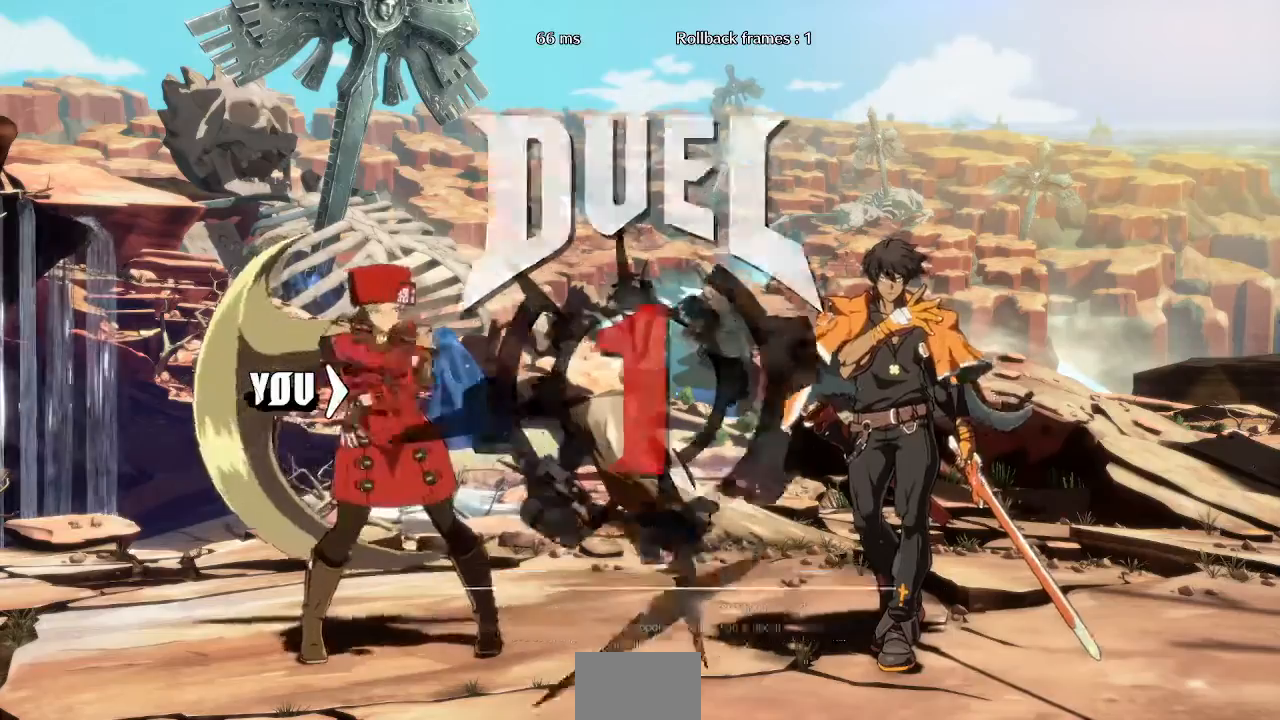
{"dt_ms": 480, "buttons": ["DPAD_DOWN"], "events": [[120, "DPAD_DOWN", "up"], [400, "DPAD_RIGHT", "up"], [440, "DPAD_DOWN", "down"]]}
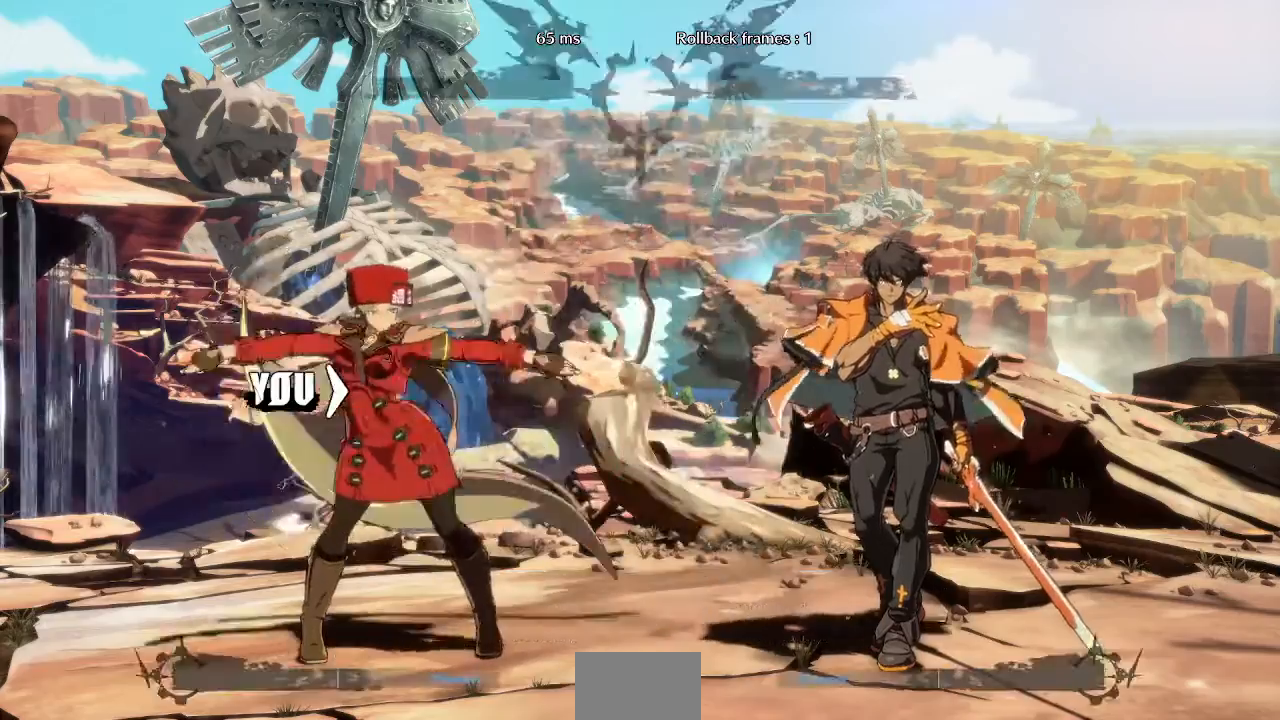
{"dt_ms": 520, "buttons": ["DPAD_LEFT"], "events": [[40, "DPAD_LEFT", "down"], [120, "DPAD_LEFT", "up"], [200, "DPAD_DOWN", "up"], [200, "DPAD_RIGHT", "down"], [400, "DPAD_RIGHT", "up"], [440, "DPAD_LEFT", "down"]]}
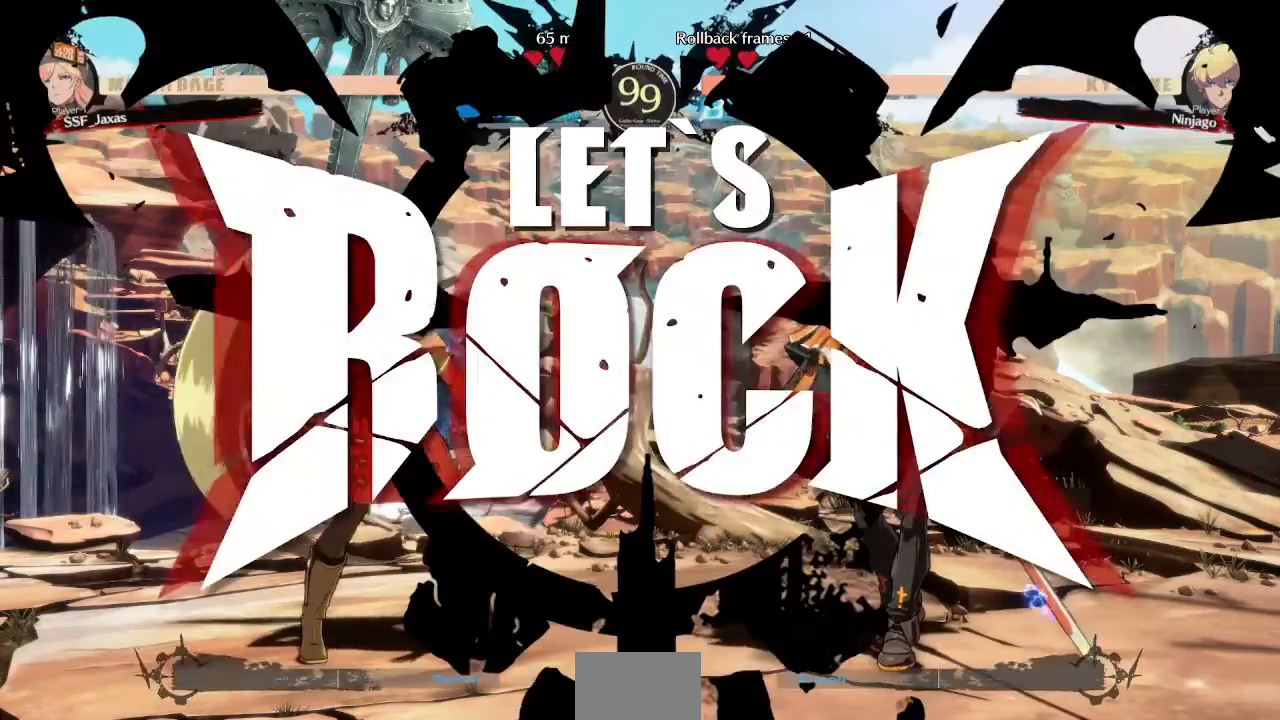
{"dt_ms": 480, "buttons": ["DPAD_LEFT"], "events": [[40, "DPAD_LEFT", "up"], [80, "DPAD_RIGHT", "down"], [240, "DPAD_UP", "down"], [320, "DPAD_LEFT", "down"], [320, "DPAD_RIGHT", "up"], [400, "DPAD_UP", "up"]]}
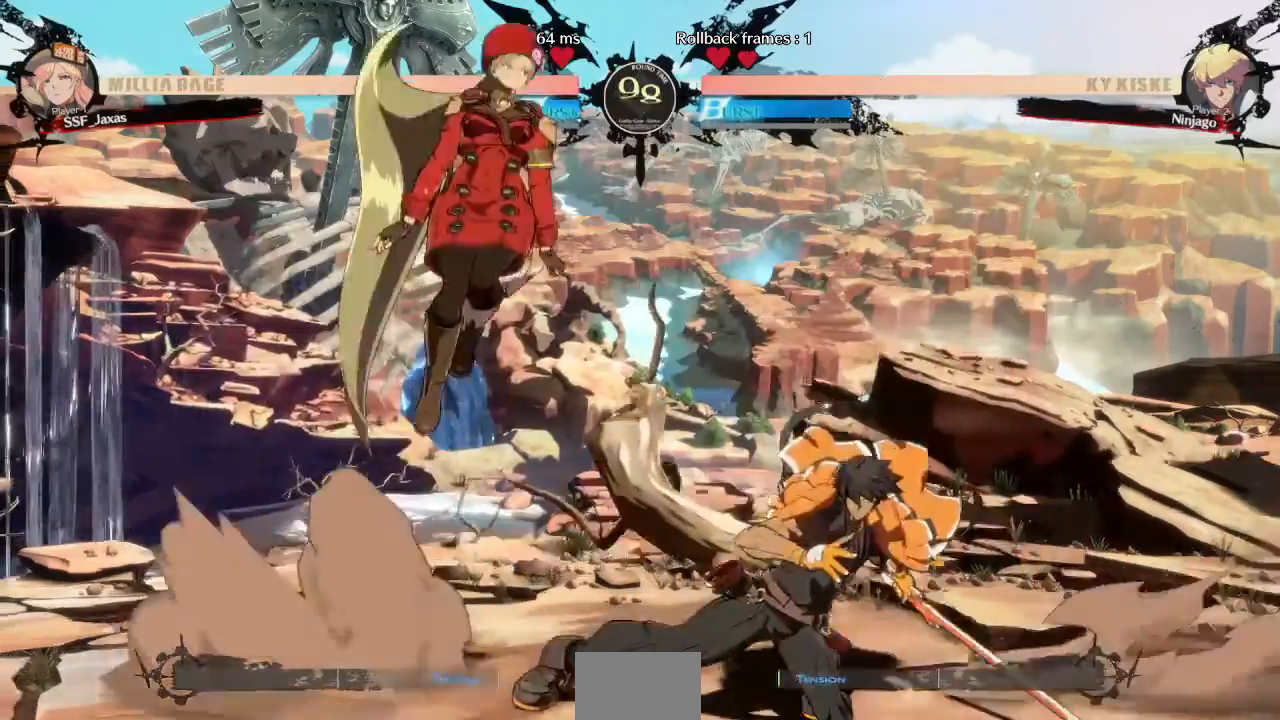
{"dt_ms": 520, "buttons": ["DPAD_LEFT"], "events": [[360, "SQUARE", "down"], [440, "SQUARE", "up"]]}
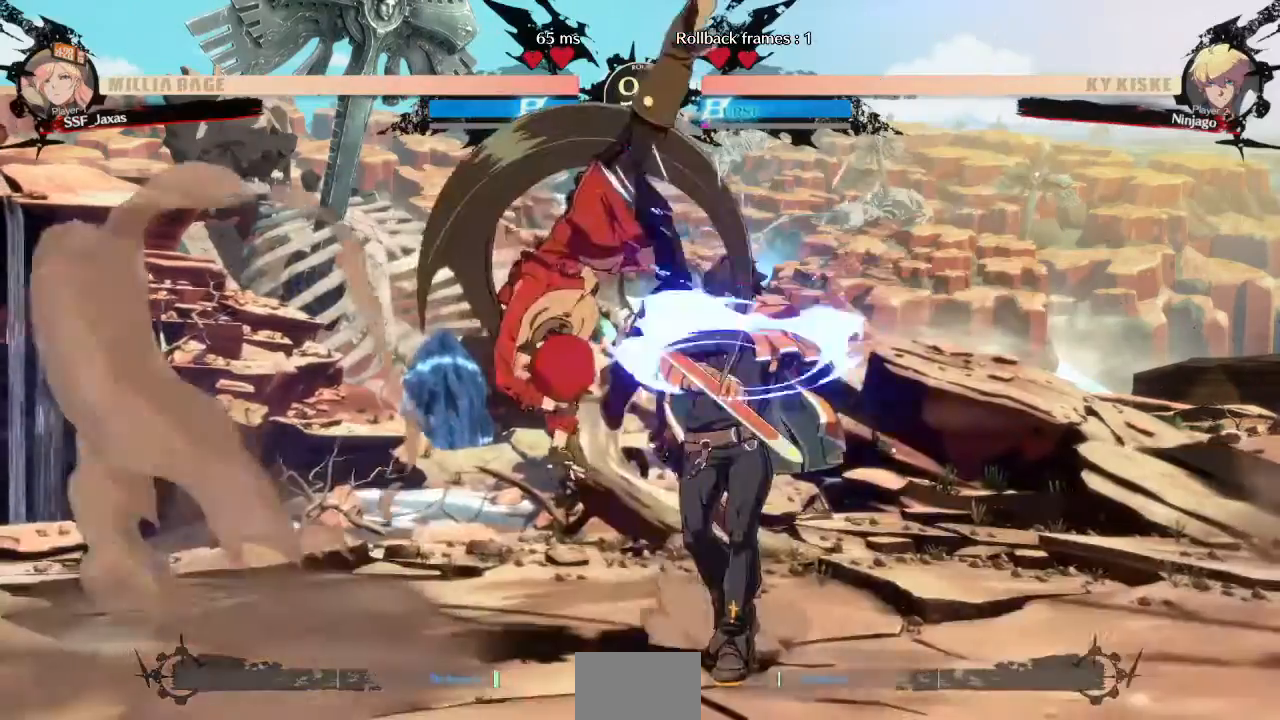
{"dt_ms": 480, "buttons": ["SQUARE"], "events": [[120, "DPAD_LEFT", "up"], [320, "DPAD_RIGHT", "down"], [400, "DPAD_RIGHT", "up"], [400, "SQUARE", "down"]]}
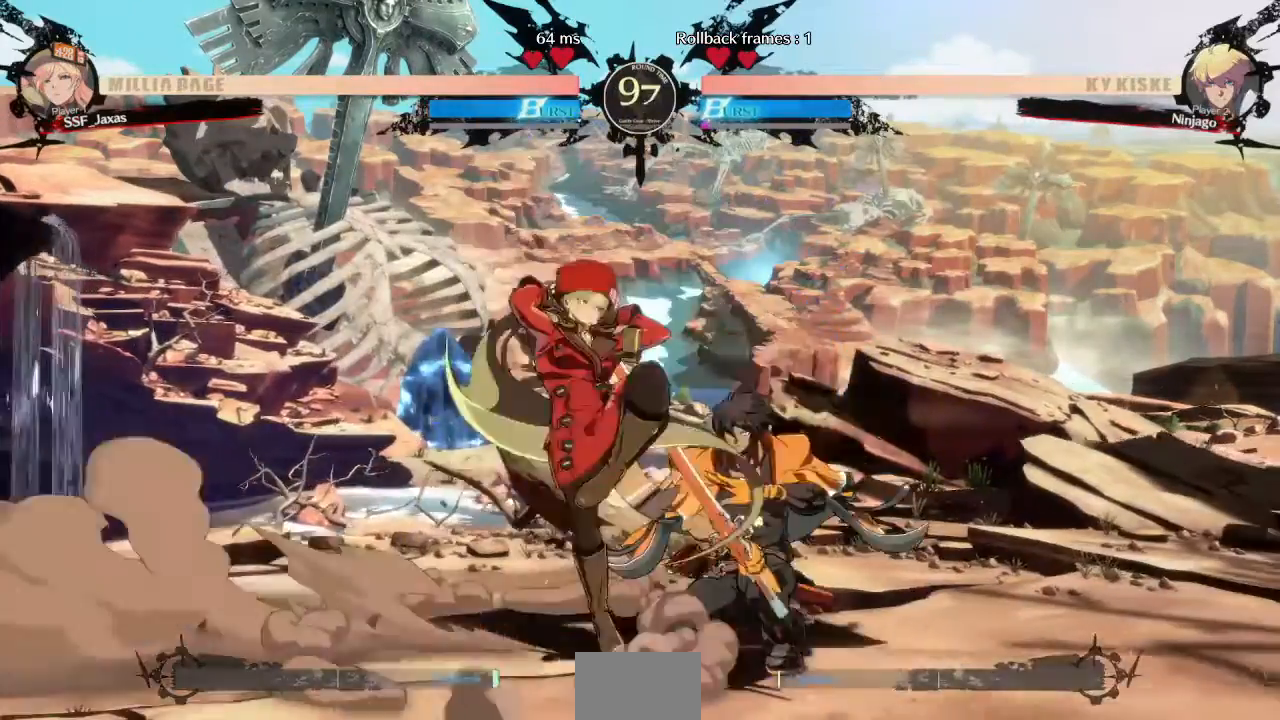
{"dt_ms": 1000, "buttons": ["DPAD_DOWN", "DPAD_LEFT"]}
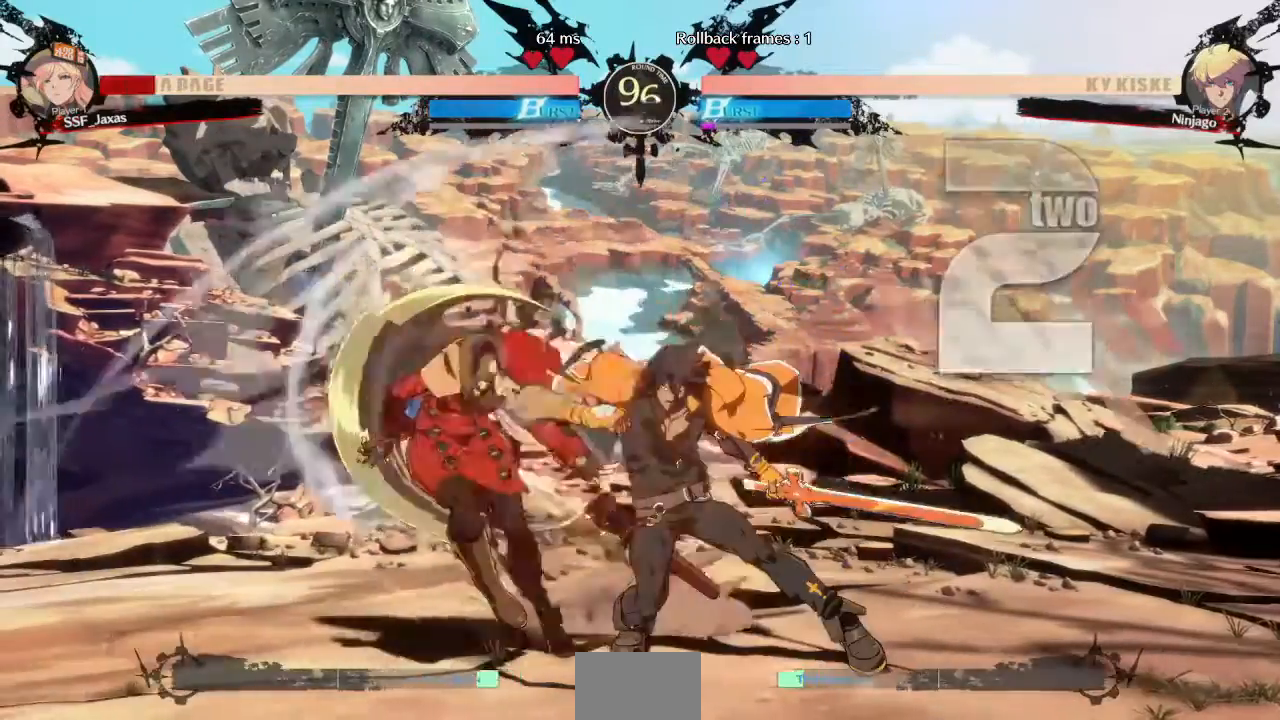
{"dt_ms": 1000, "buttons": ["SQUARE", "TRIANGLE", "DPAD_LEFT"]}
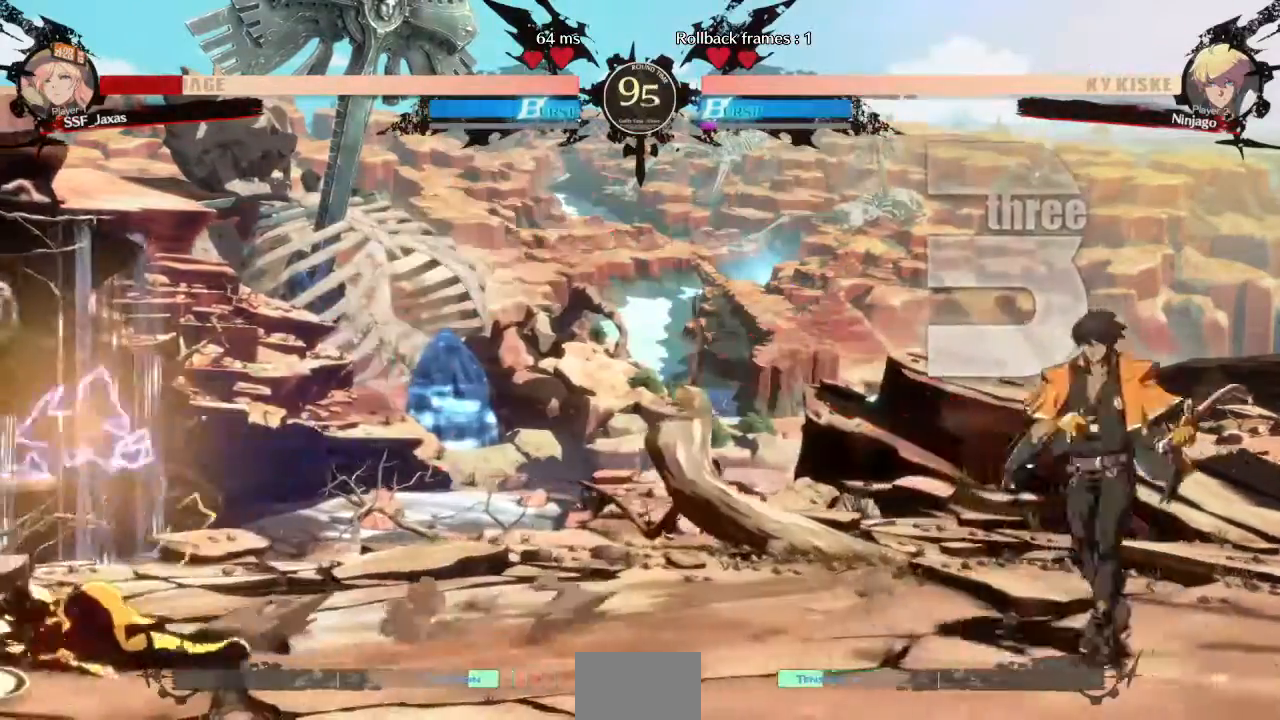
{"dt_ms": 520, "buttons": ["DPAD_LEFT"]}
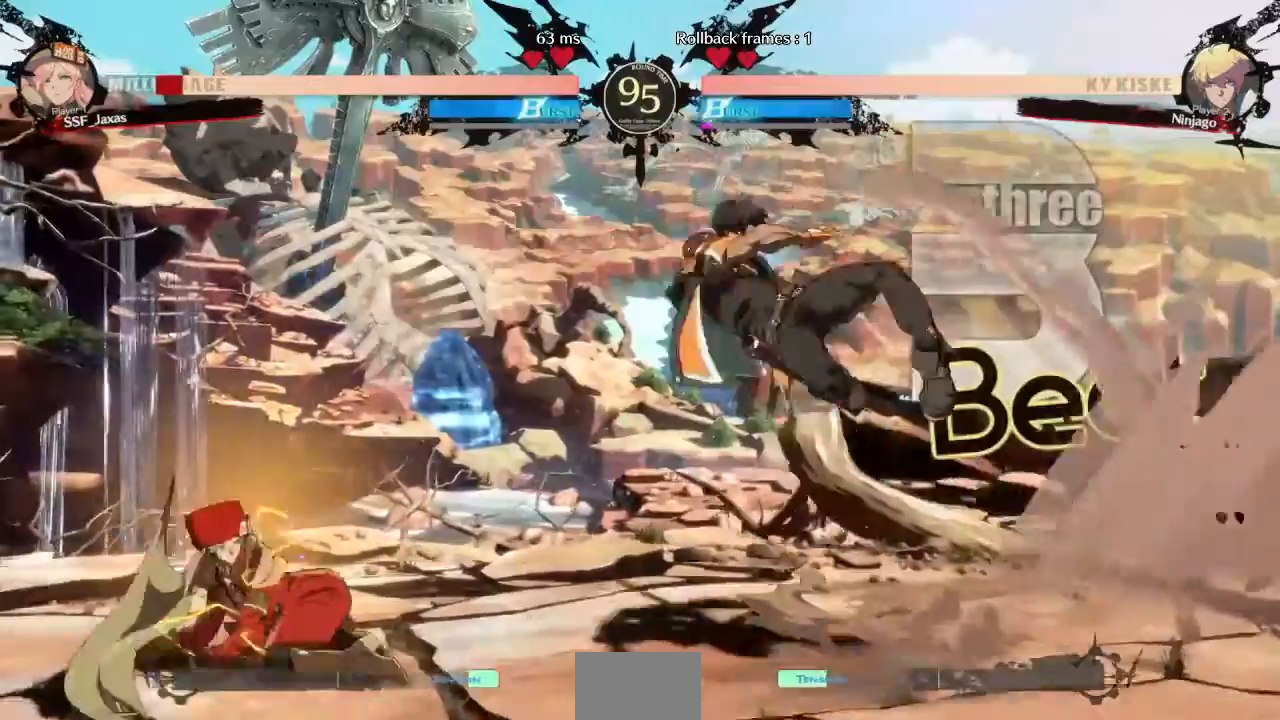
{"dt_ms": 480, "buttons": ["DPAD_LEFT"], "events": [[40, "DPAD_LEFT", "up"], [120, "DPAD_LEFT", "down"]]}
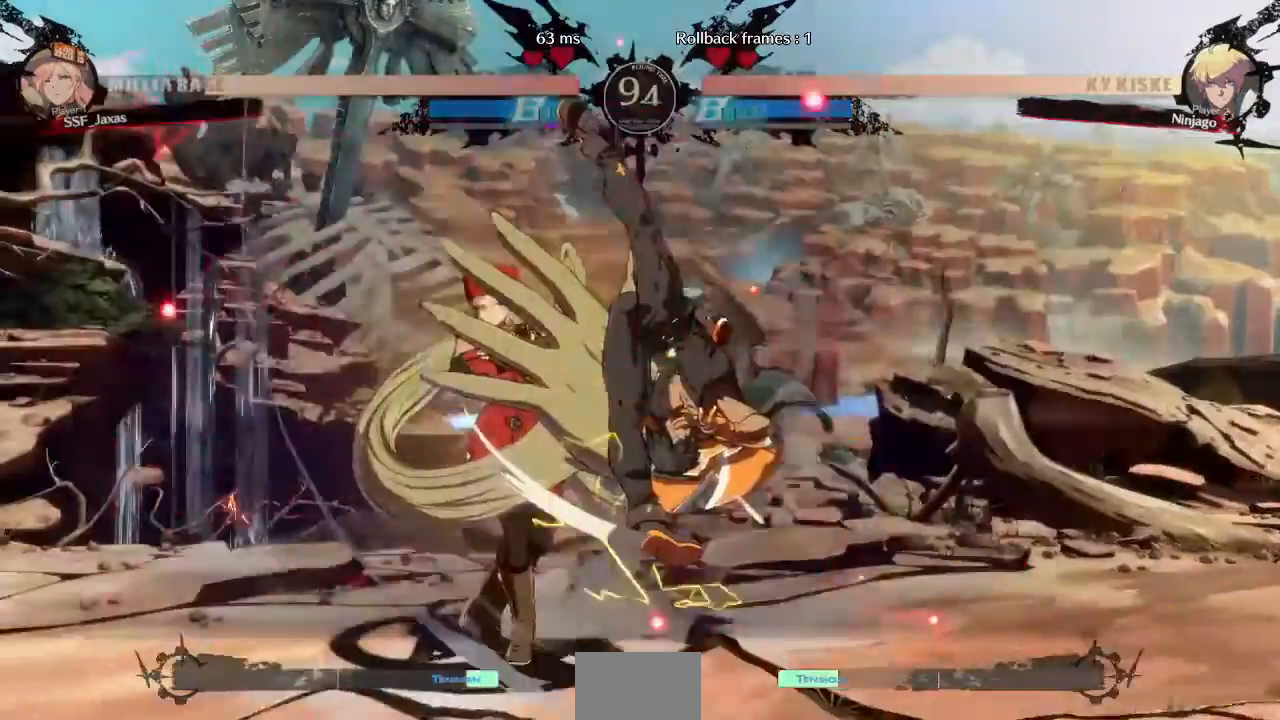
{"dt_ms": 1000, "buttons": ["R1", "DPAD_RIGHT"]}
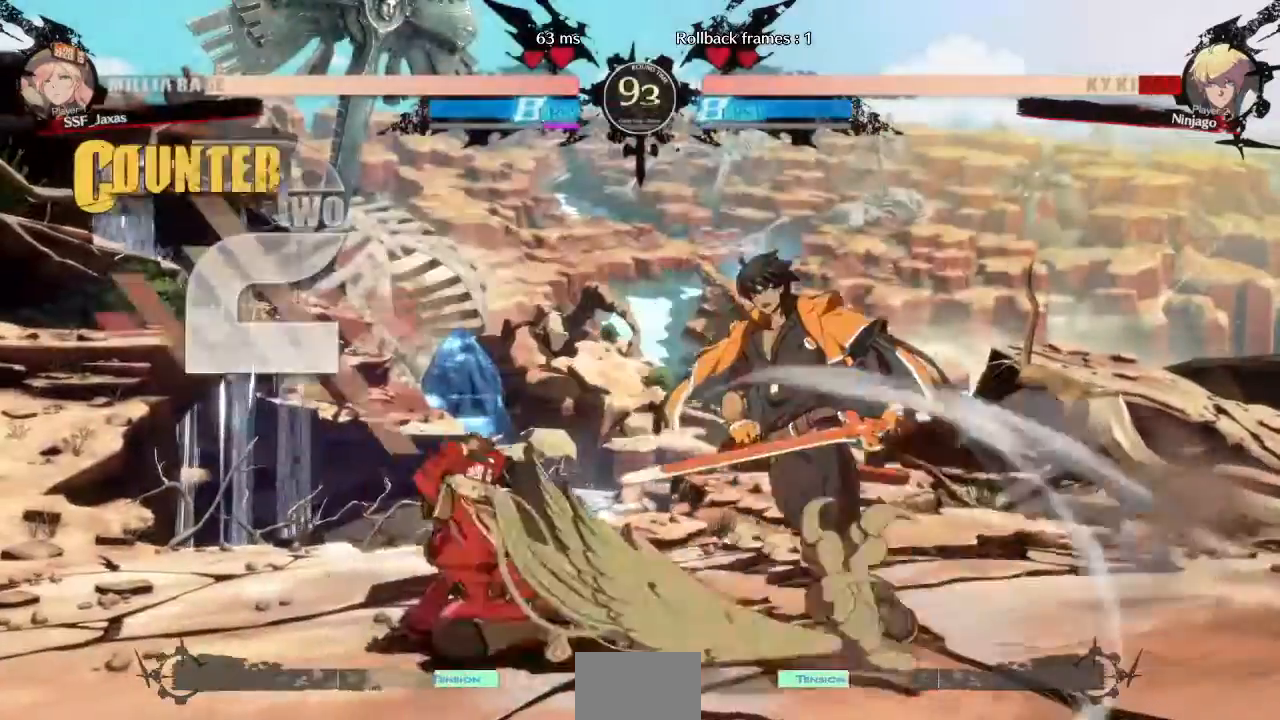
{"dt_ms": 520, "buttons": ["DPAD_LEFT"], "events": [[40, "DPAD_RIGHT", "up"], [40, "R1", "up"], [160, "DPAD_LEFT", "down"]]}
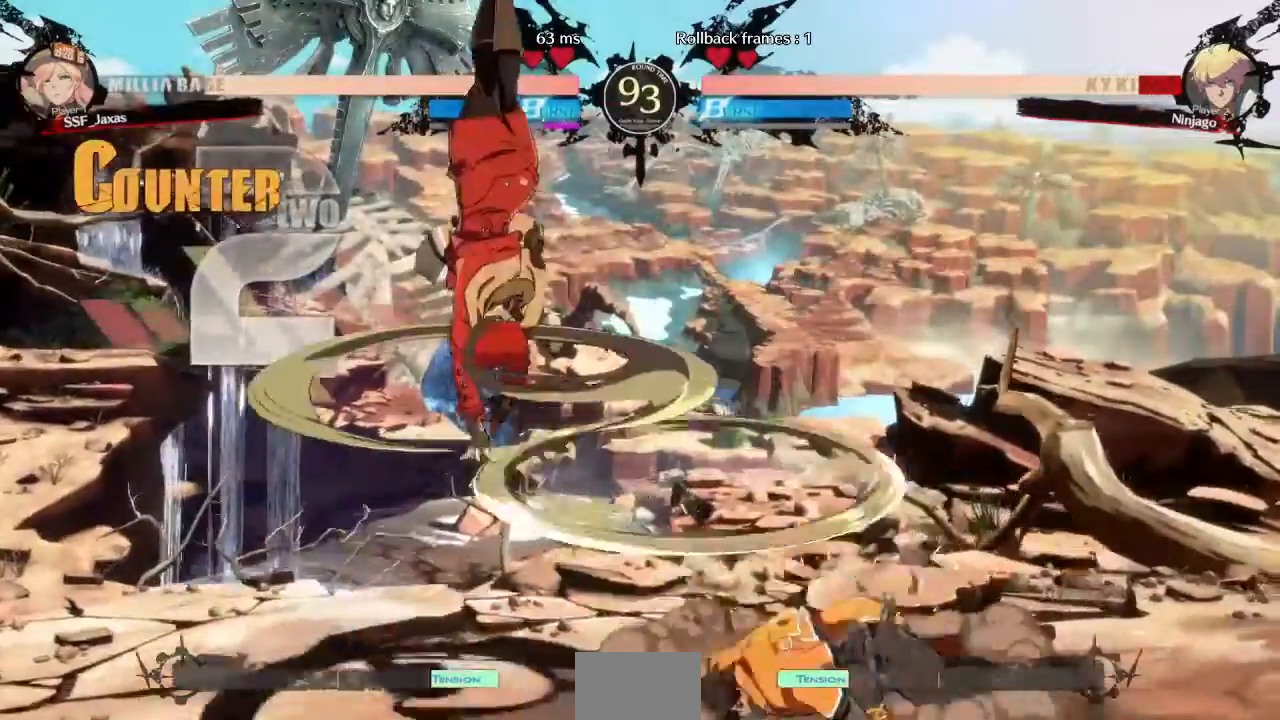
{"dt_ms": 480, "buttons": ["DPAD_LEFT"], "events": []}
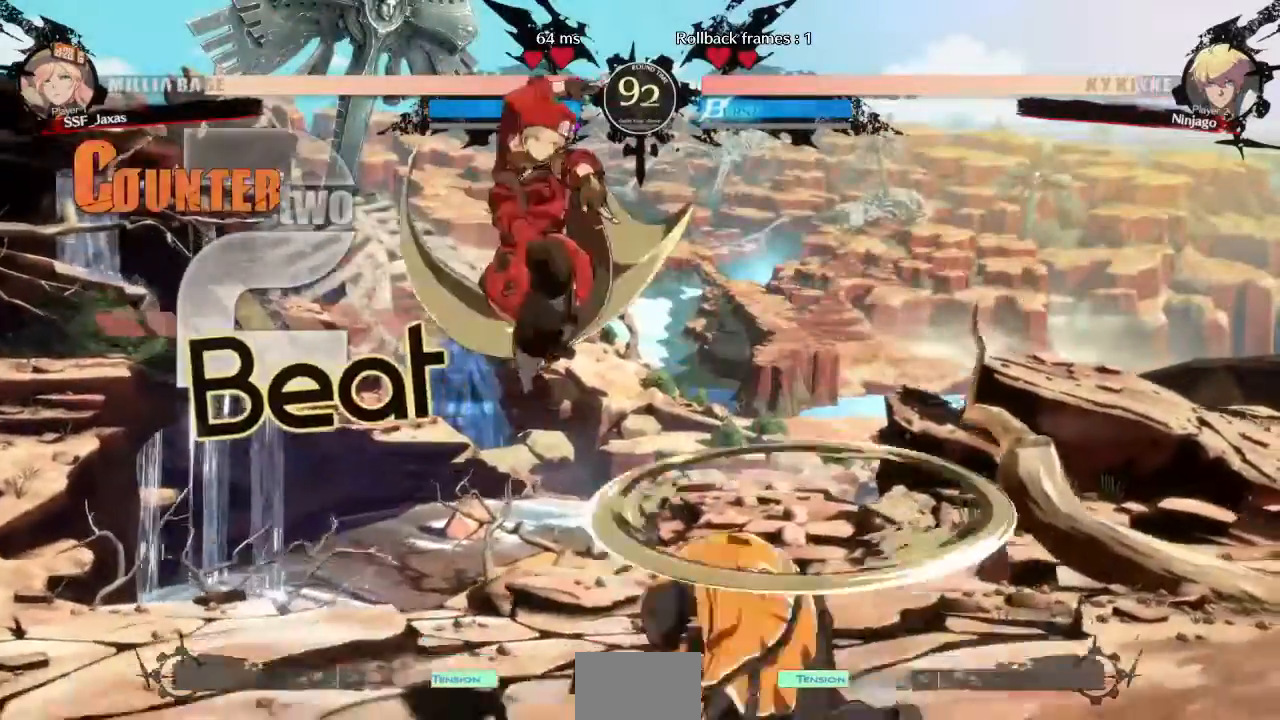
{"dt_ms": 520, "buttons": ["DPAD_DOWN", "DPAD_LEFT"]}
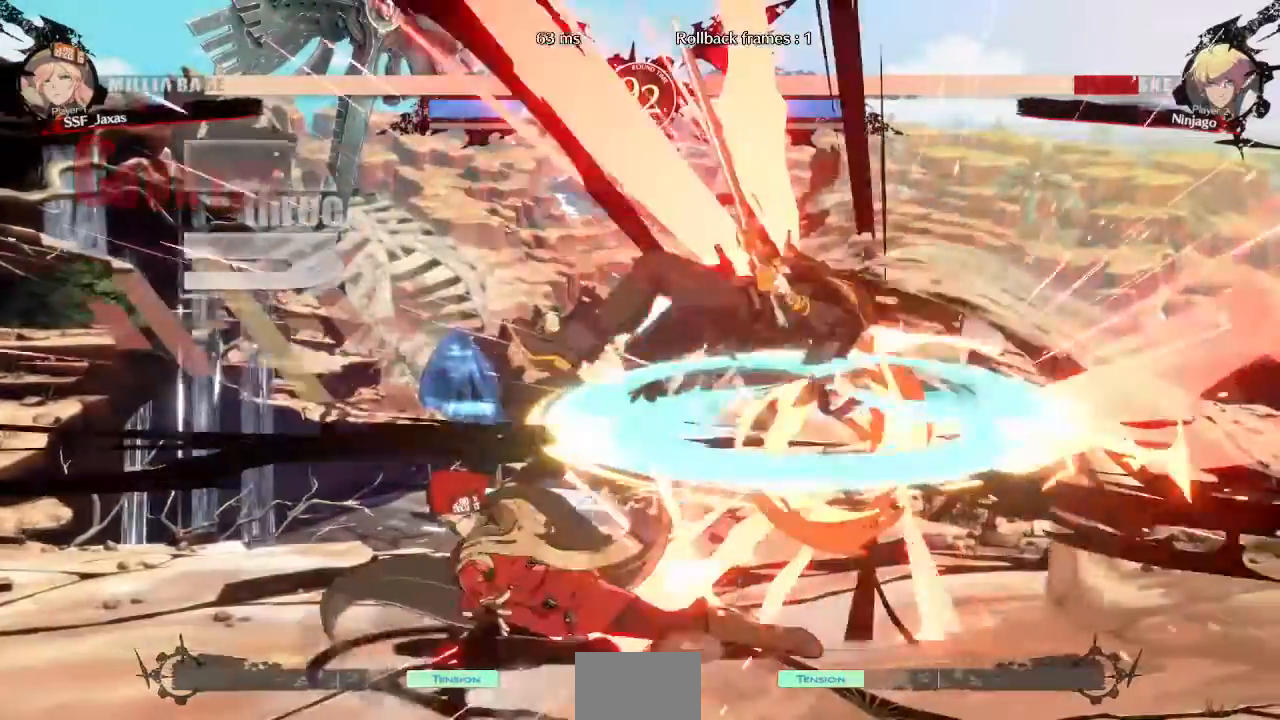
{"dt_ms": 1000, "buttons": ["DPAD_RIGHT"]}
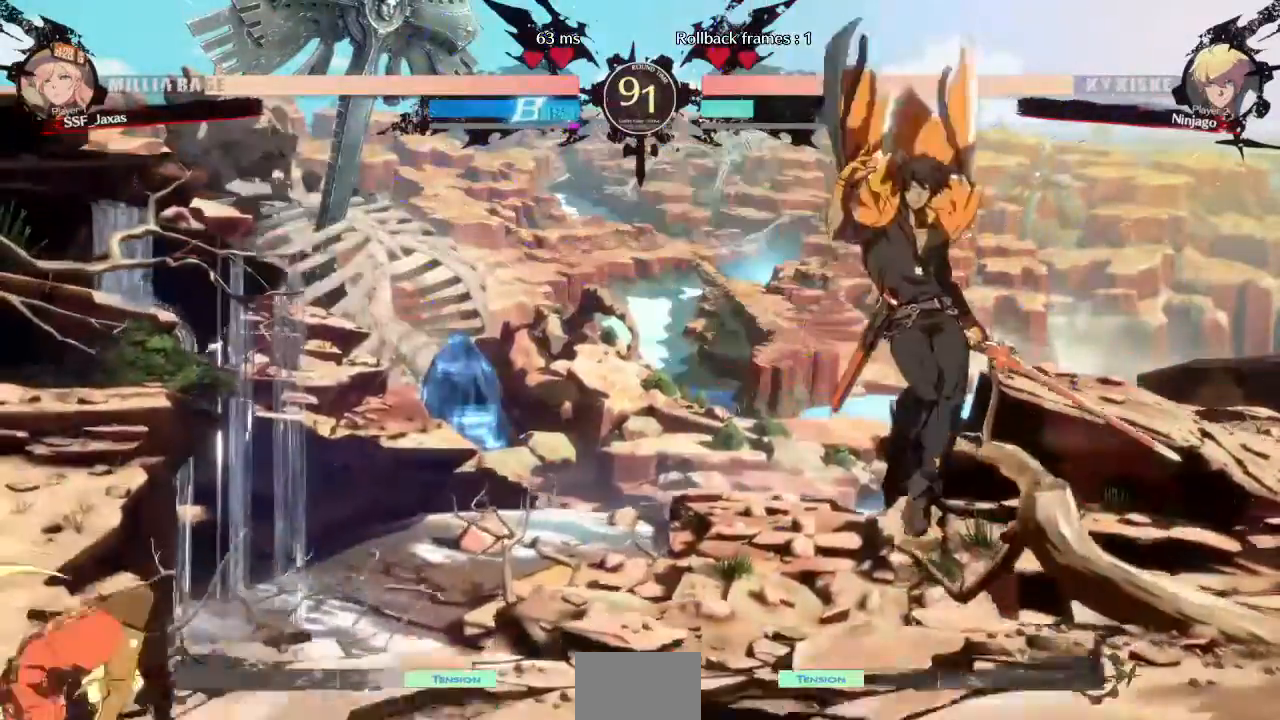
{"dt_ms": 480, "buttons": ["DPAD_RIGHT"]}
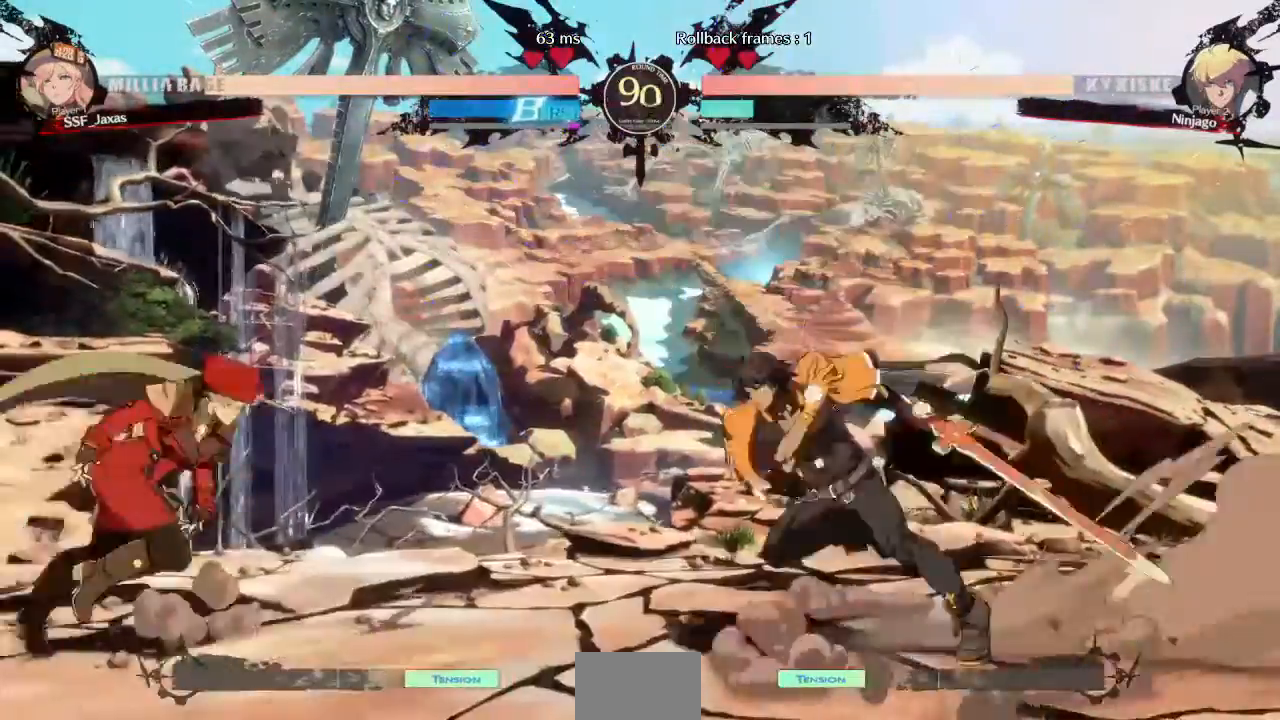
{"dt_ms": 520, "buttons": ["DPAD_DOWN", "DPAD_LEFT"], "events": [[40, "DPAD_LEFT", "down"], [40, "DPAD_RIGHT", "up"], [440, "DPAD_DOWN", "down"]]}
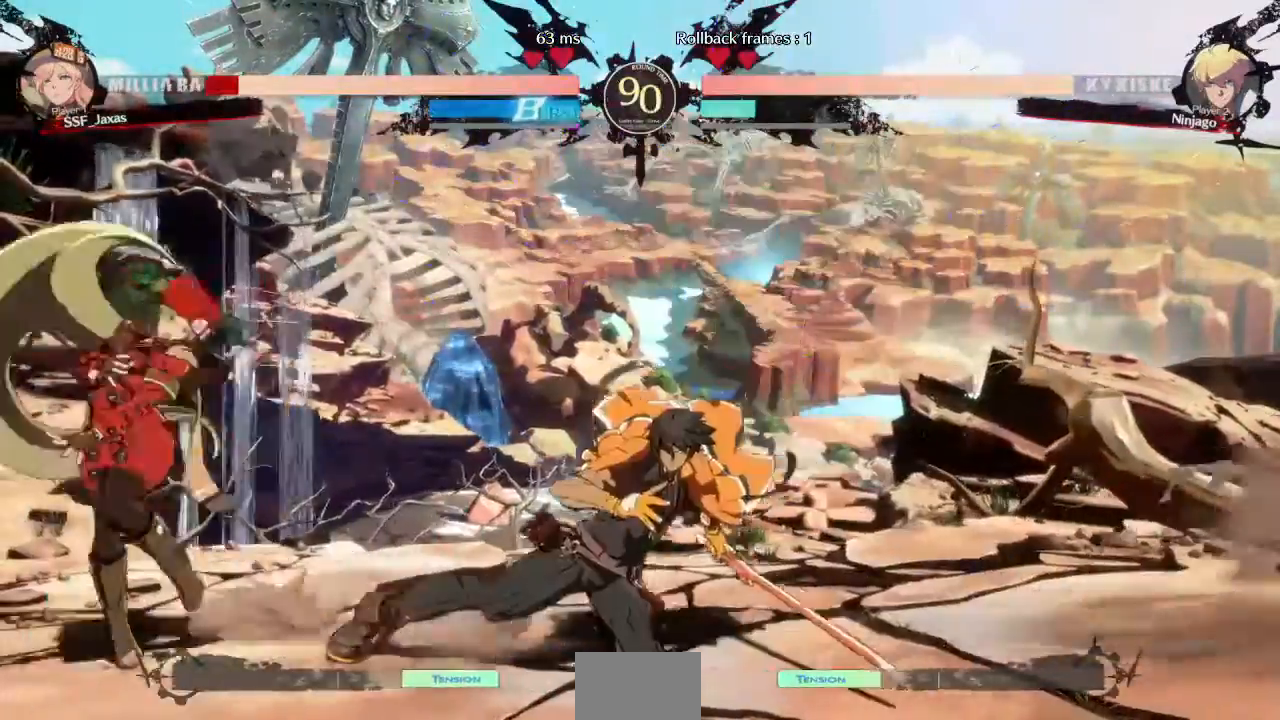
{"dt_ms": 480, "buttons": ["DPAD_DOWN", "DPAD_LEFT"], "events": []}
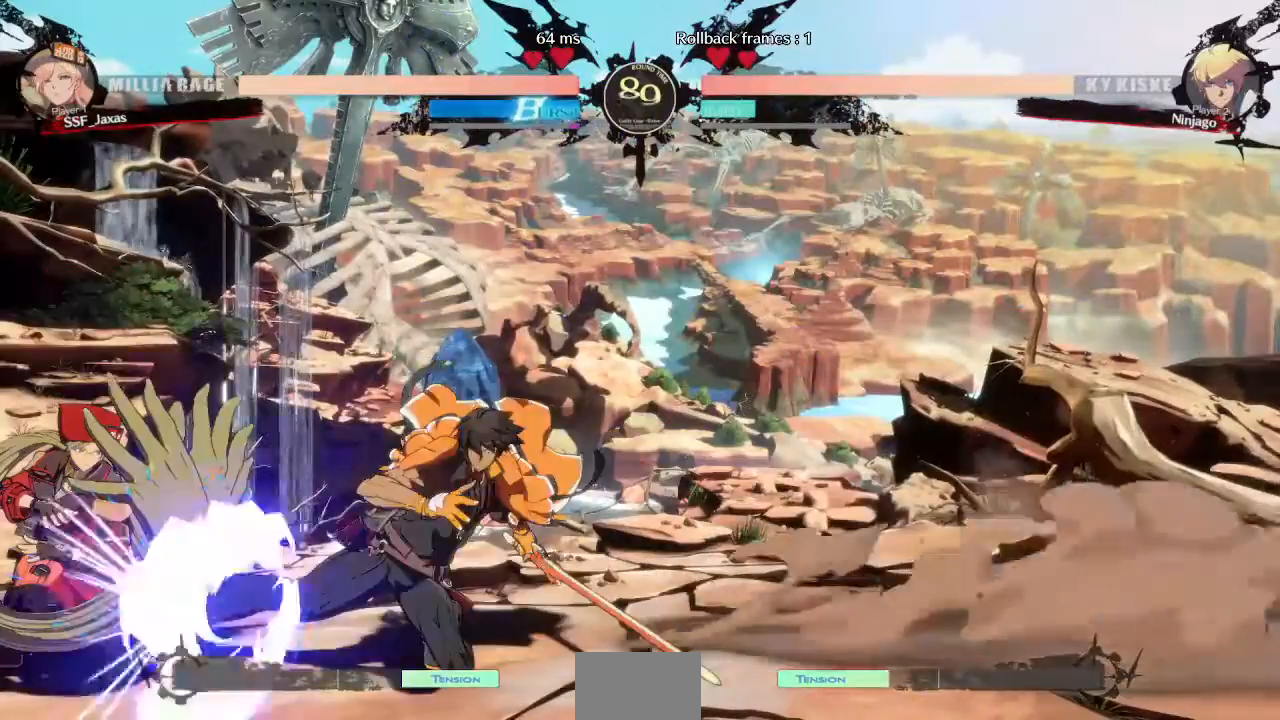
{"dt_ms": 520, "buttons": ["DPAD_DOWN", "DPAD_LEFT"]}
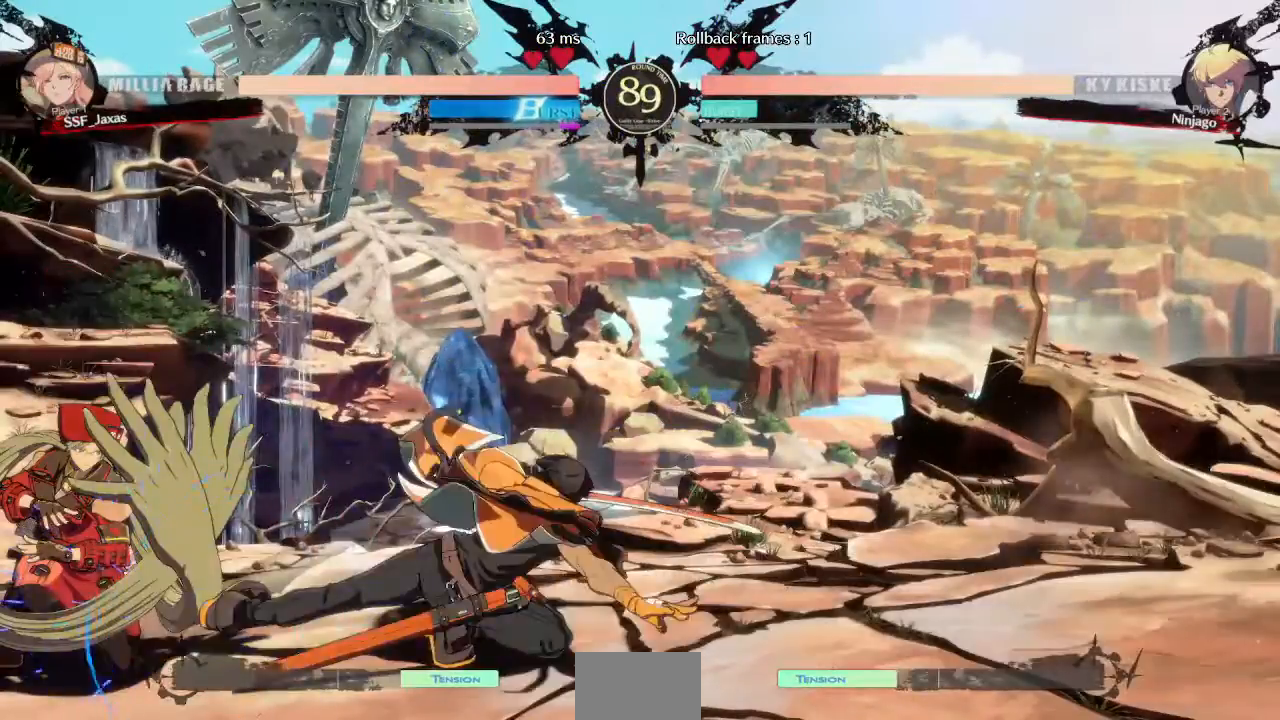
{"dt_ms": 480, "buttons": [], "events": [[120, "DPAD_DOWN", "up"], [160, "DPAD_LEFT", "up"], [240, "DPAD_UP", "down"], [280, "DPAD_LEFT", "down"], [360, "DPAD_UP", "up"], [440, "DPAD_LEFT", "up"]]}
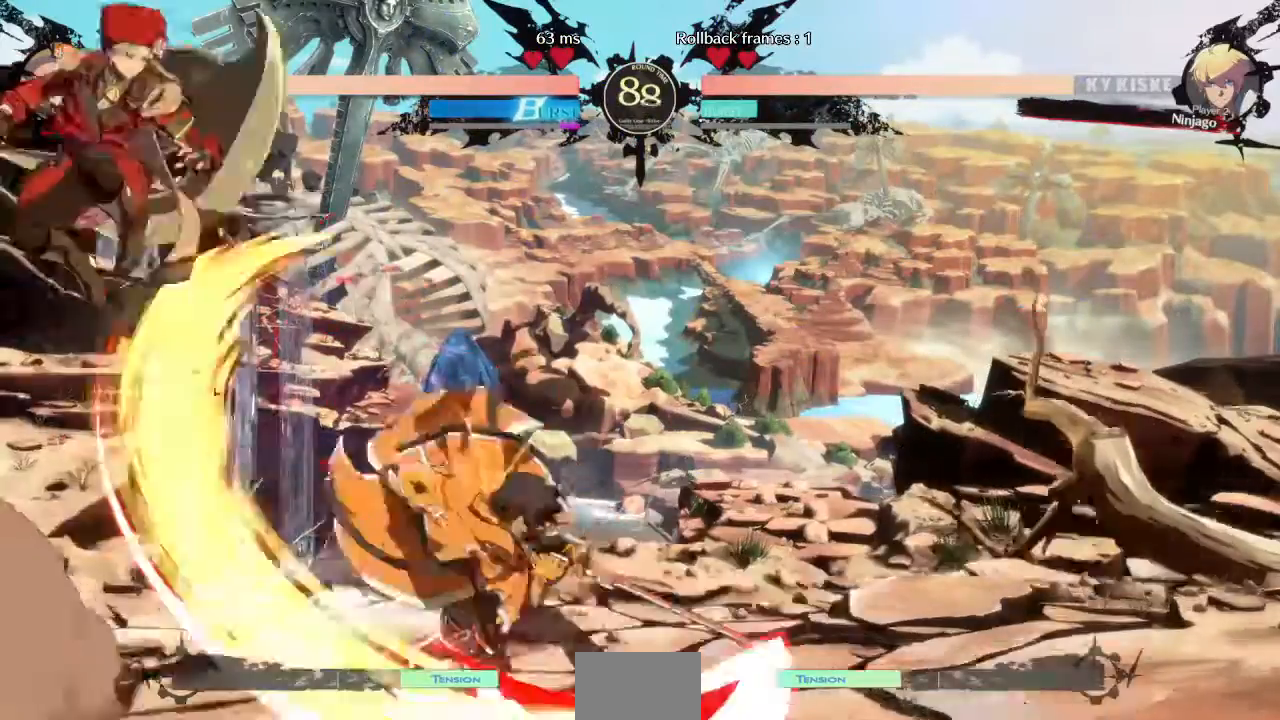
{"dt_ms": 1000, "buttons": ["DPAD_DOWN"]}
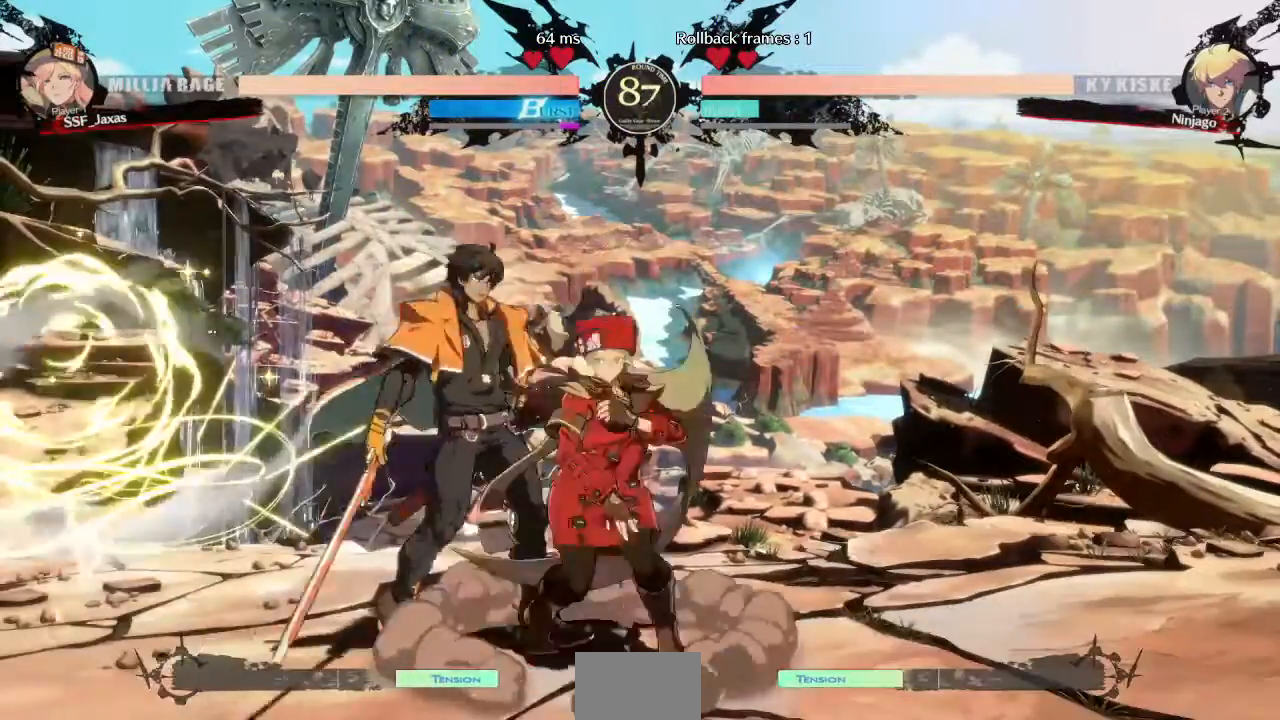
{"dt_ms": 520, "buttons": ["DPAD_DOWN"]}
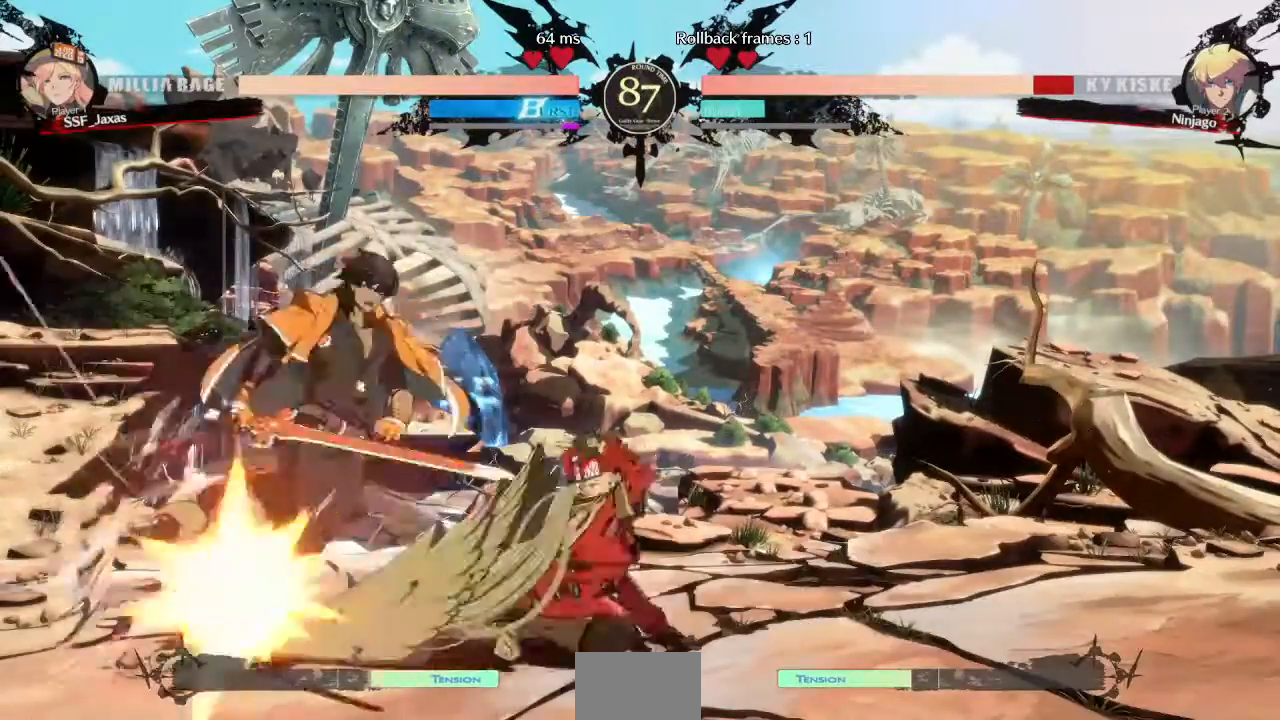
{"dt_ms": 480, "buttons": [], "events": [[40, "DPAD_LEFT", "down"], [120, "DPAD_DOWN", "up"], [120, "R1", "down"], [200, "DPAD_LEFT", "up"], [200, "R1", "up"]]}
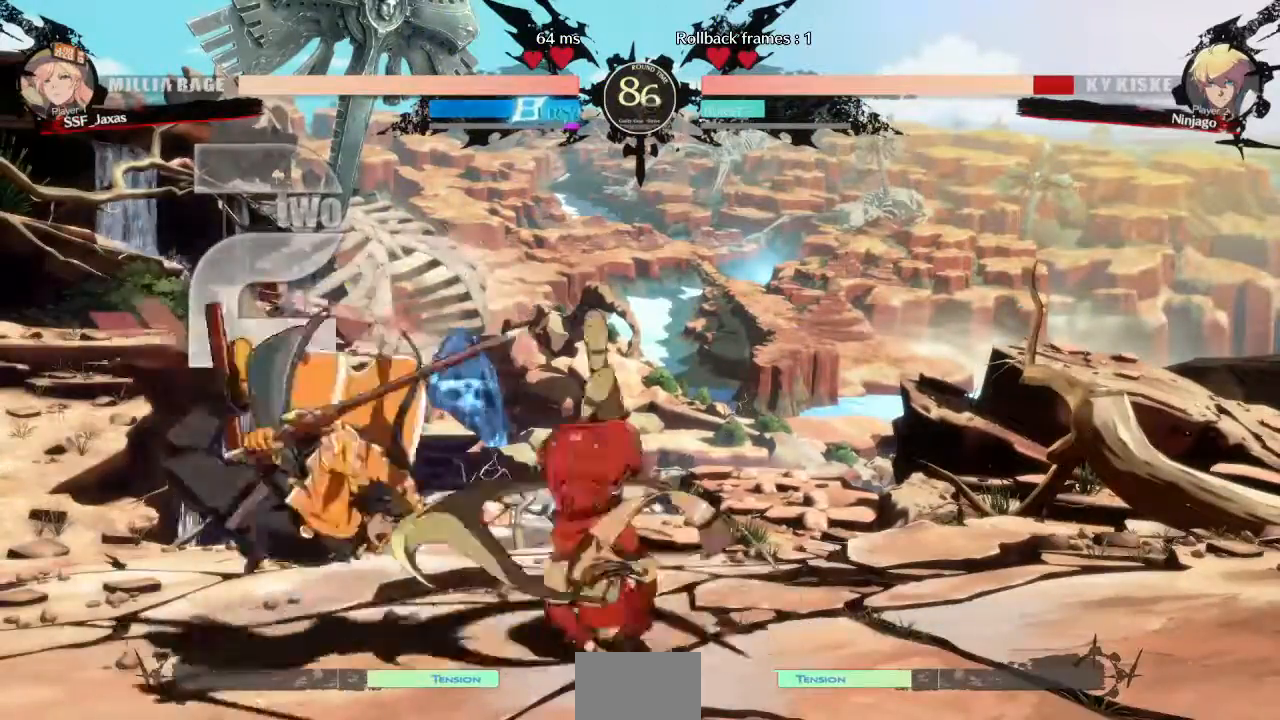
{"dt_ms": 1000, "buttons": ["DPAD_LEFT"], "events": [[640, "L1", "down"], [720, "DPAD_LEFT", "down"], [760, "L1", "up"]]}